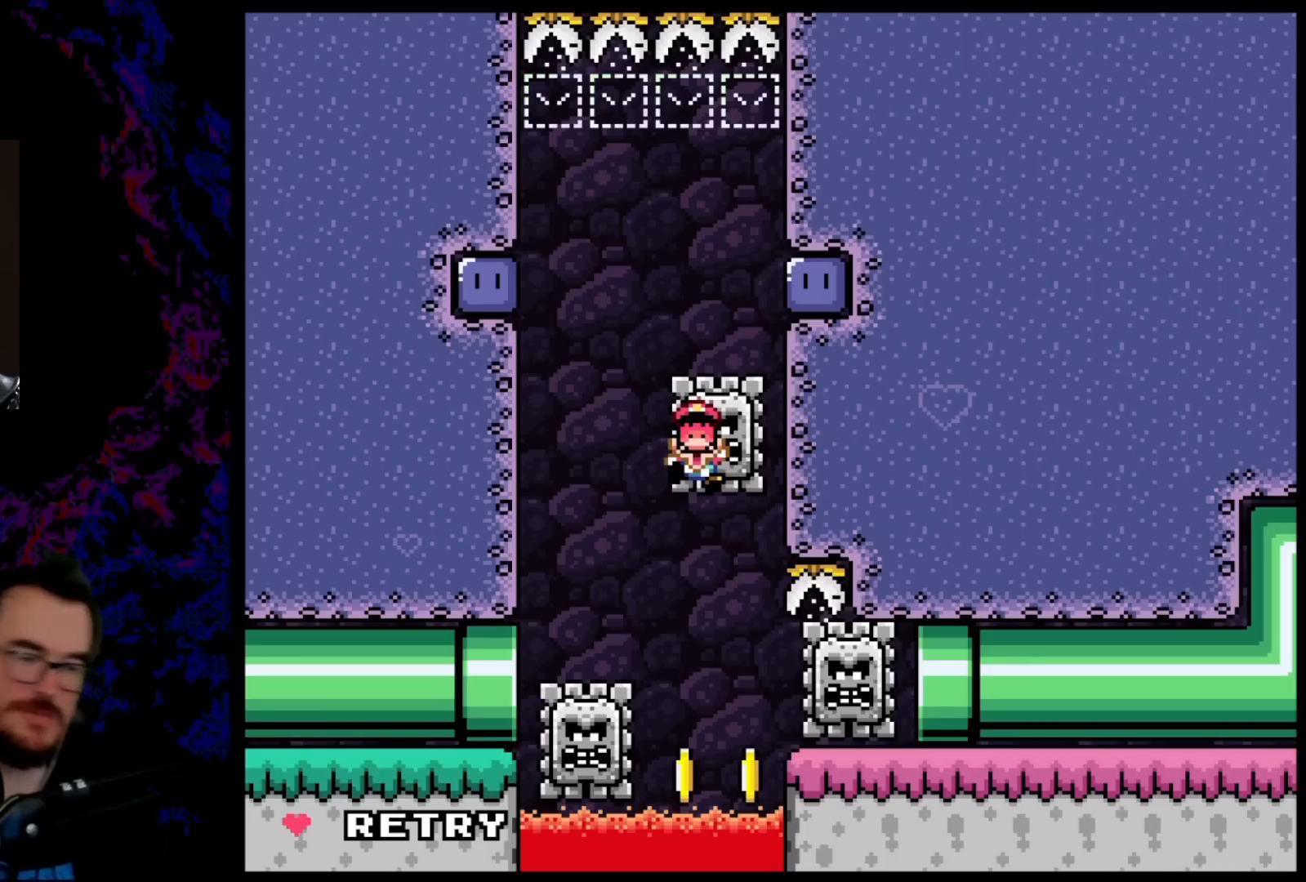
Gameplay with a controller (Nintendo layout); each line is a JSON object with the inputs held at the frame after it. "events" lists button and stick changes between this image and that frame as [ms after this image, input, new state], when the widget could be followed in between. Not read: L3 R3.
{"buttons": ["B"], "events": [[250, "B", "down"]]}
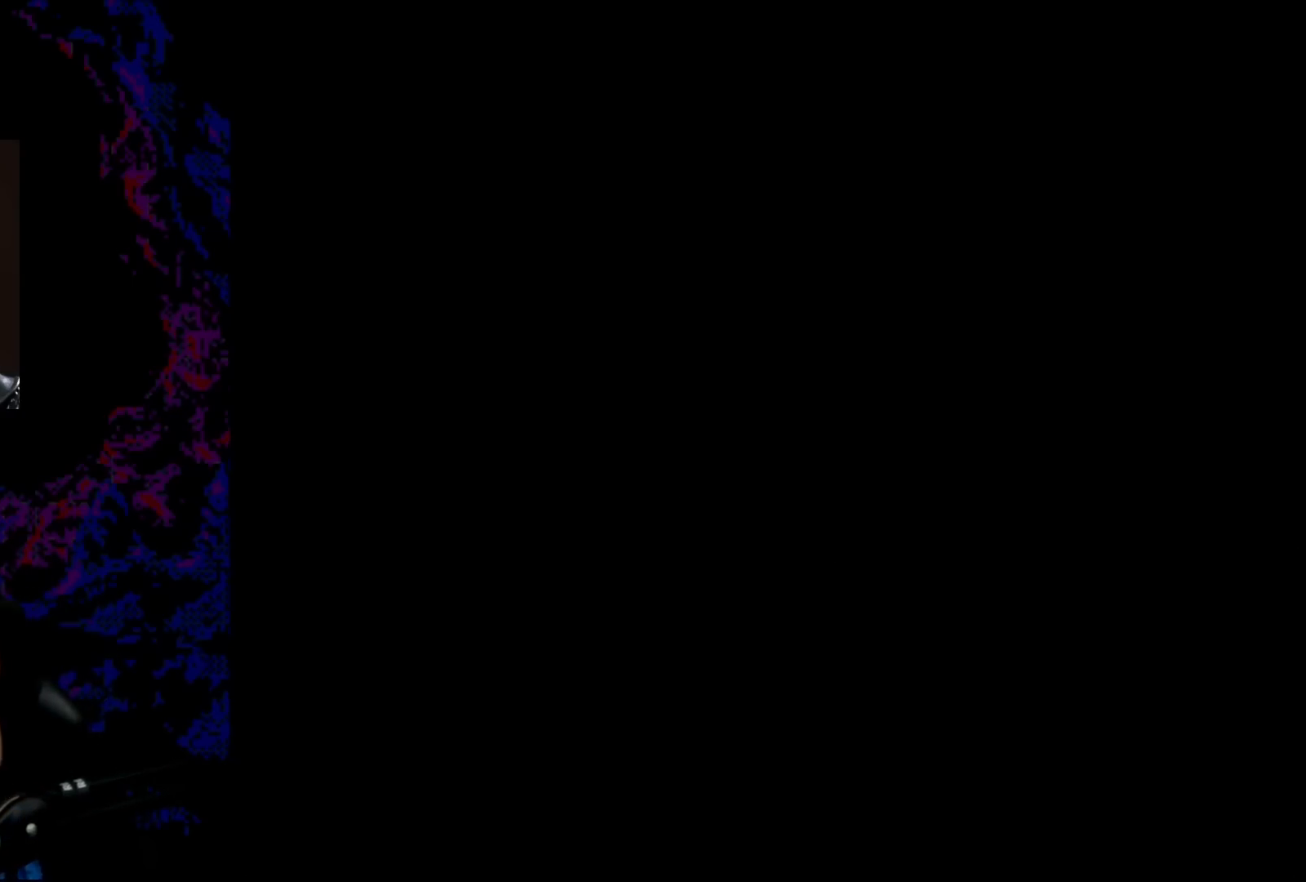
{"buttons": [], "events": [[133, "B", "up"], [133, "Y", "down"], [467, "Y", "up"]]}
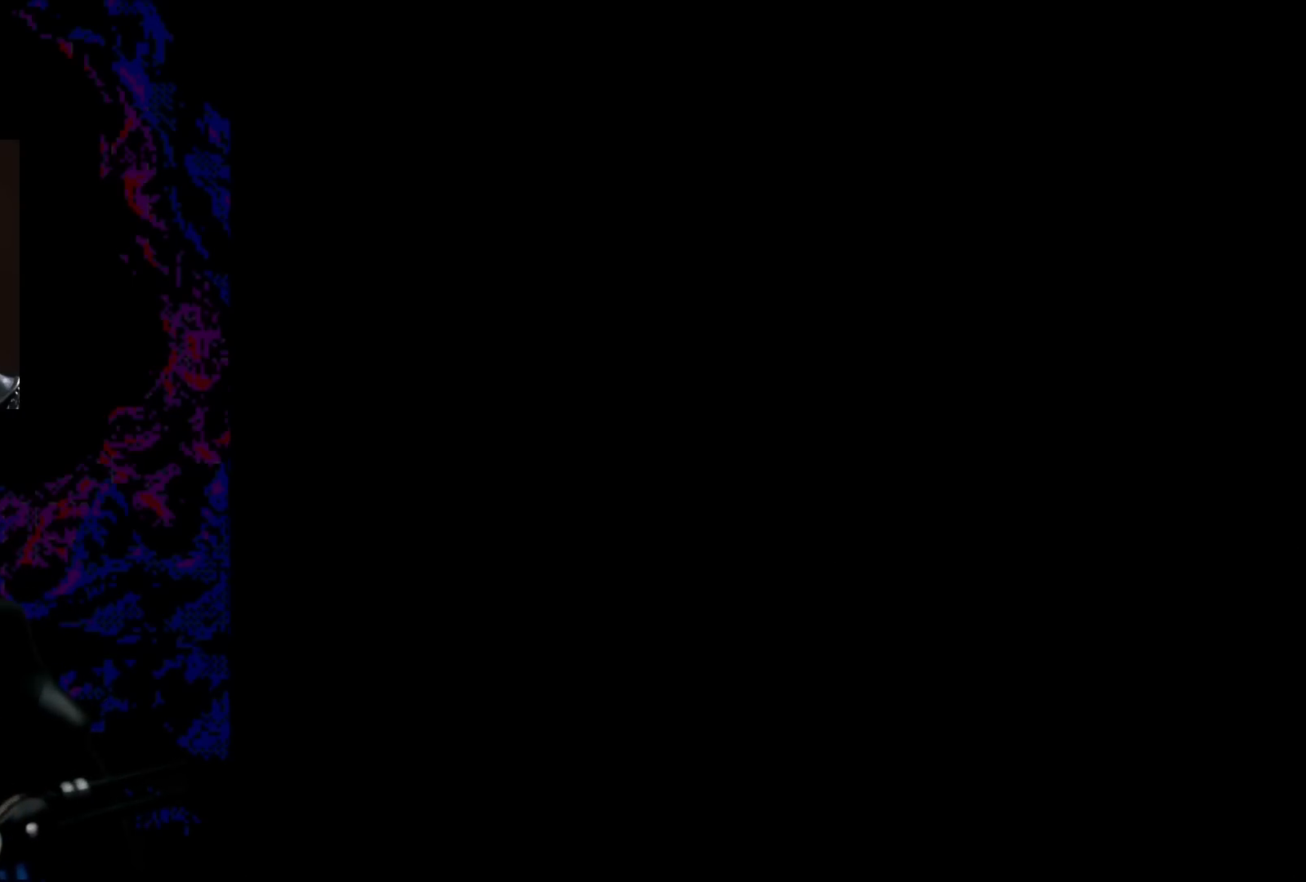
{"buttons": ["Y"], "events": [[133, "Y", "down"]]}
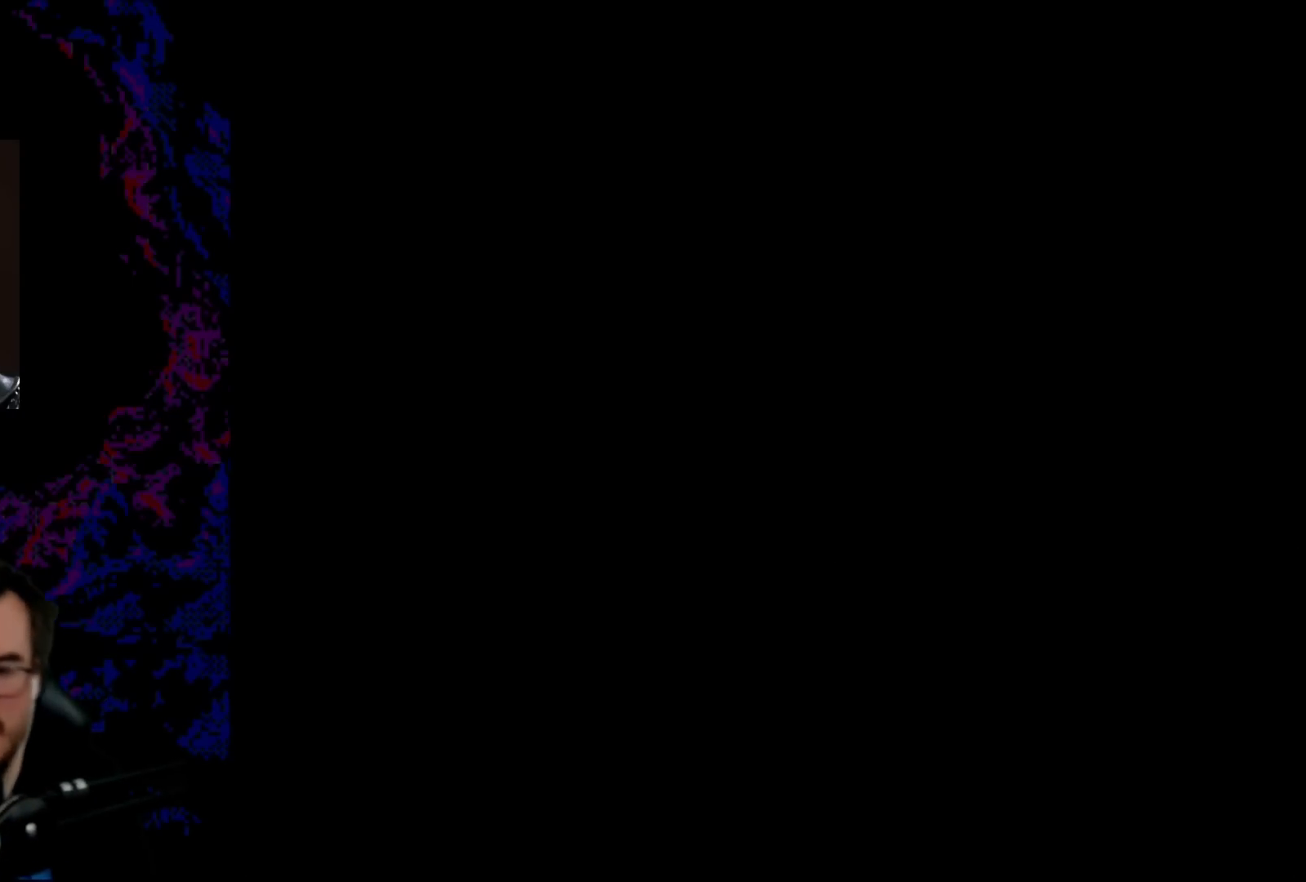
{"buttons": ["Y", "DPAD_RIGHT"], "events": [[200, "DPAD_RIGHT", "down"]]}
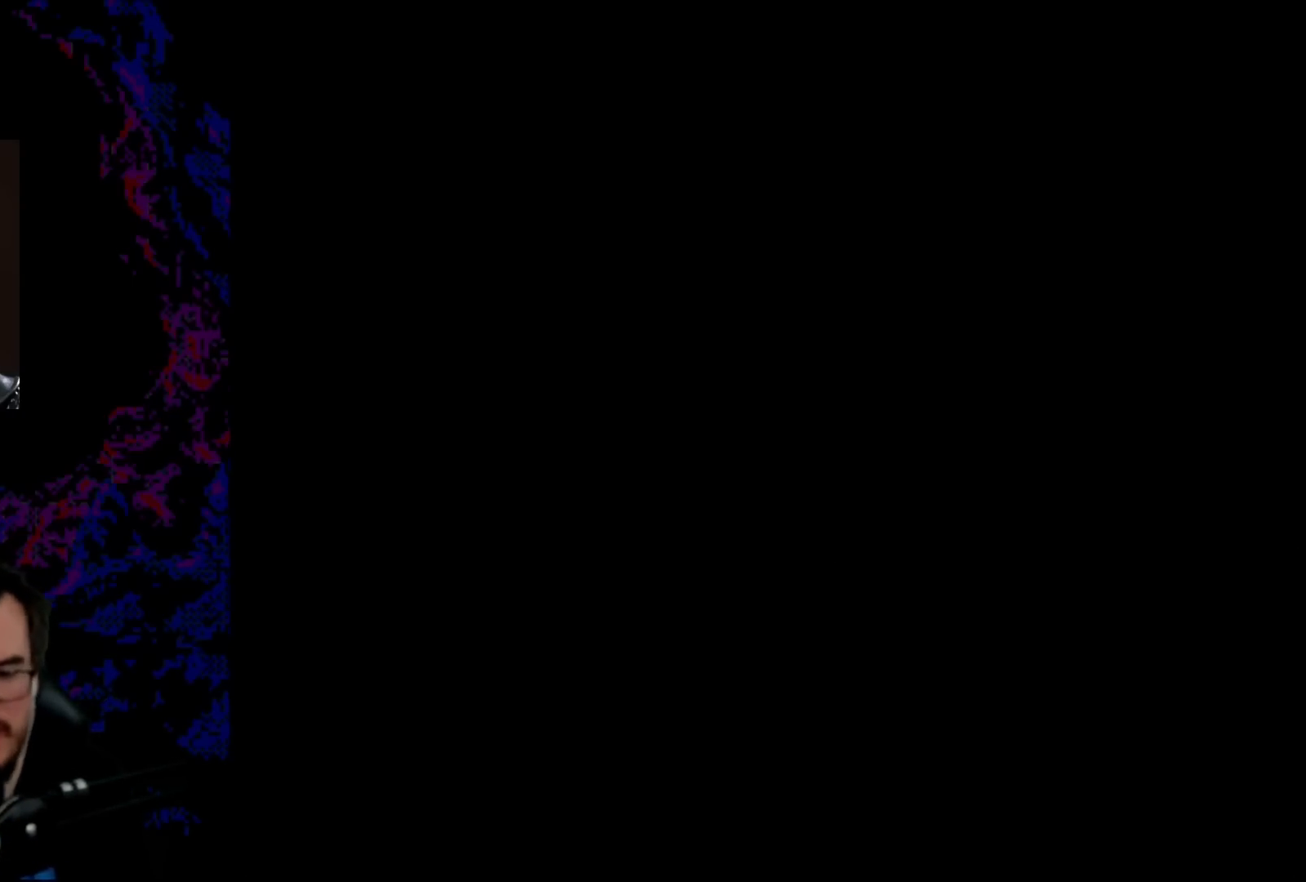
{"buttons": ["Y", "DPAD_RIGHT"], "events": []}
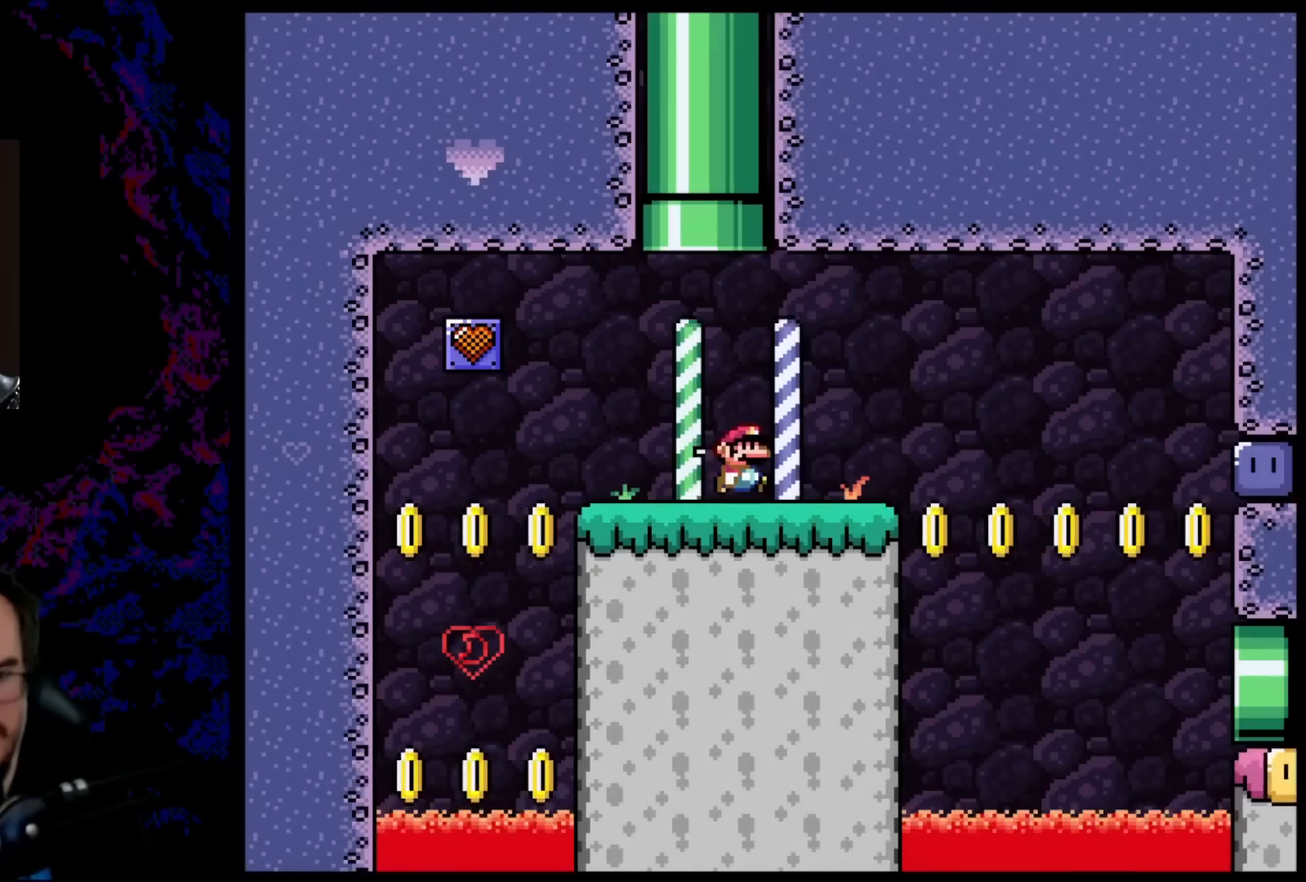
{"buttons": ["Y", "DPAD_RIGHT"], "events": []}
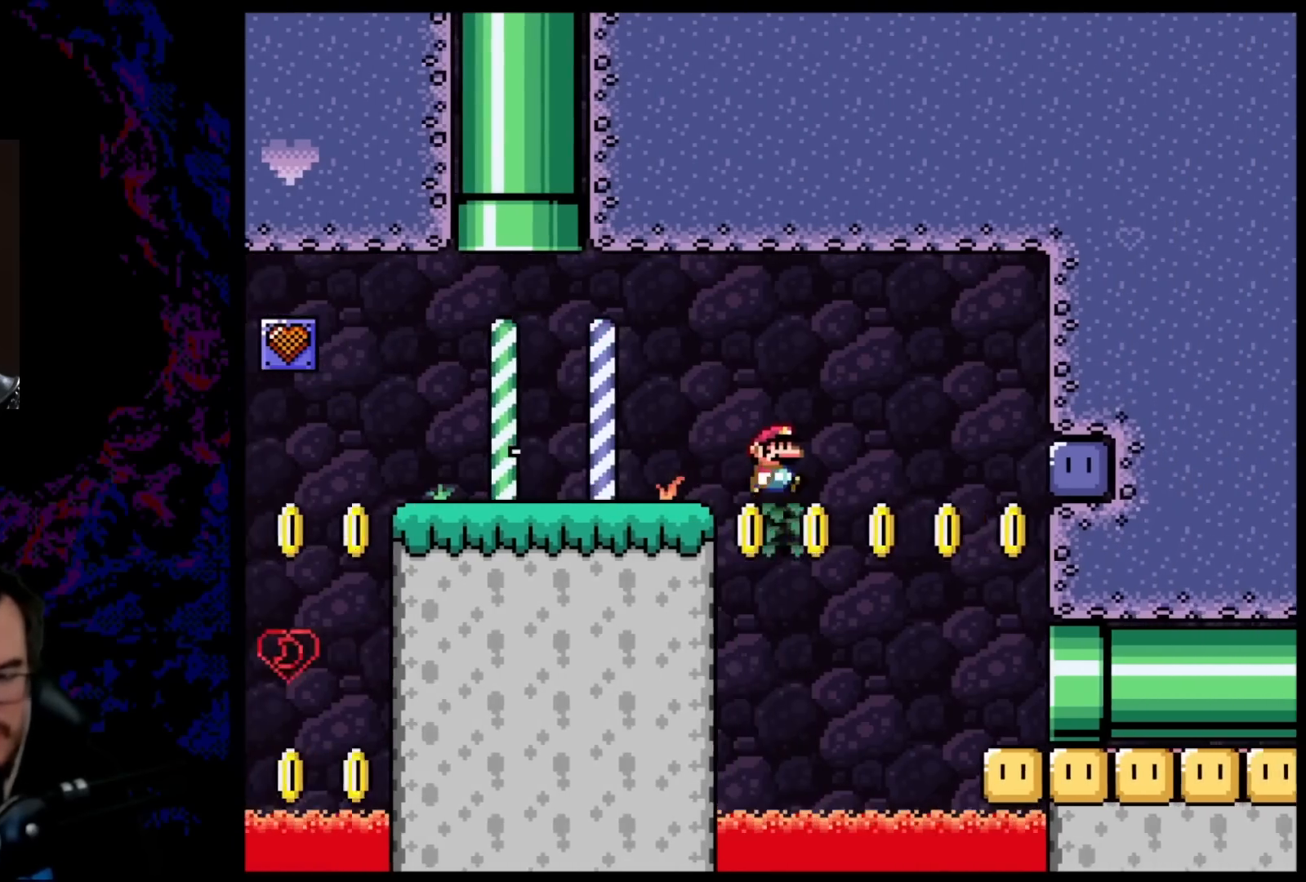
{"buttons": ["DPAD_RIGHT"], "events": [[417, "Y", "up"]]}
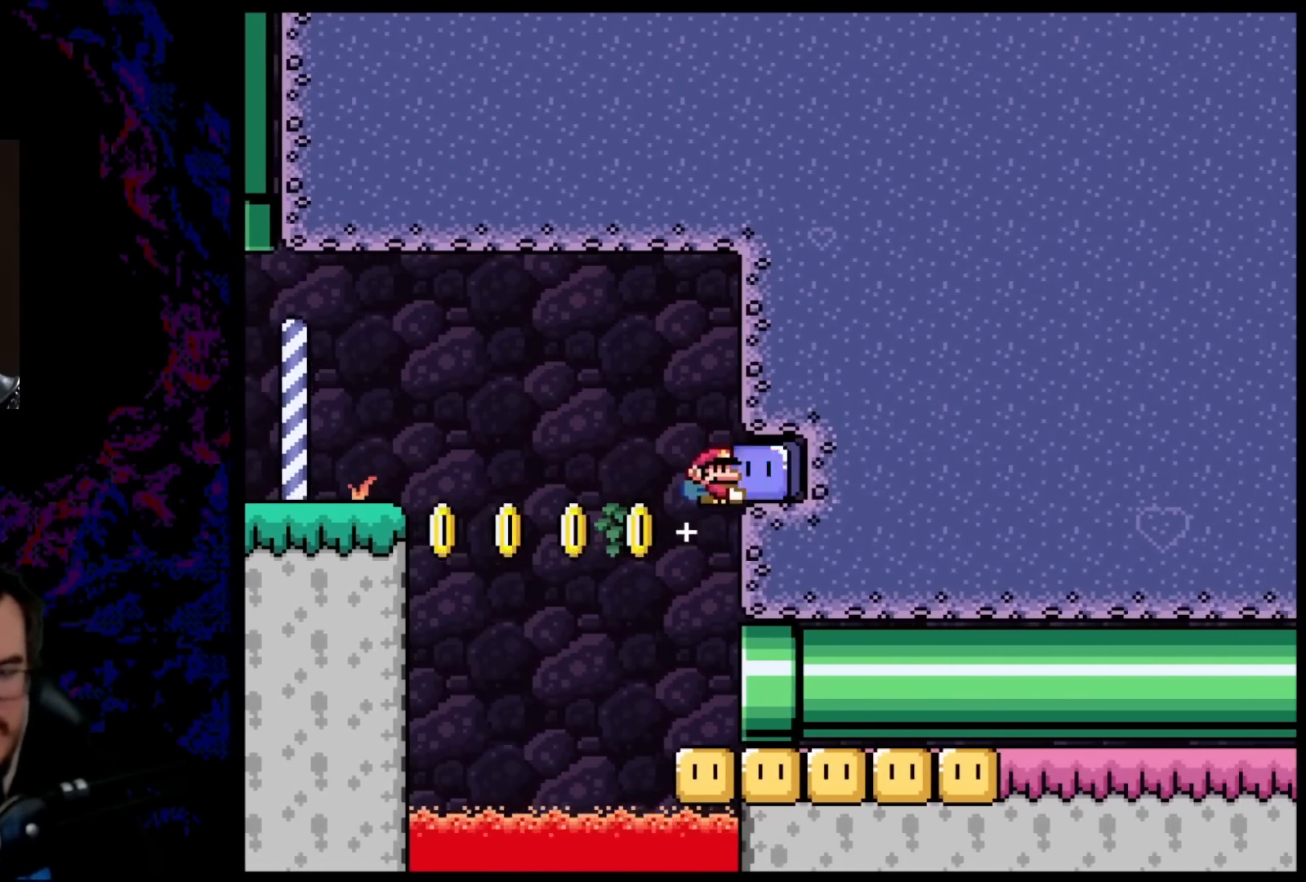
{"buttons": ["Y", "DPAD_RIGHT"], "events": [[17, "Y", "down"]]}
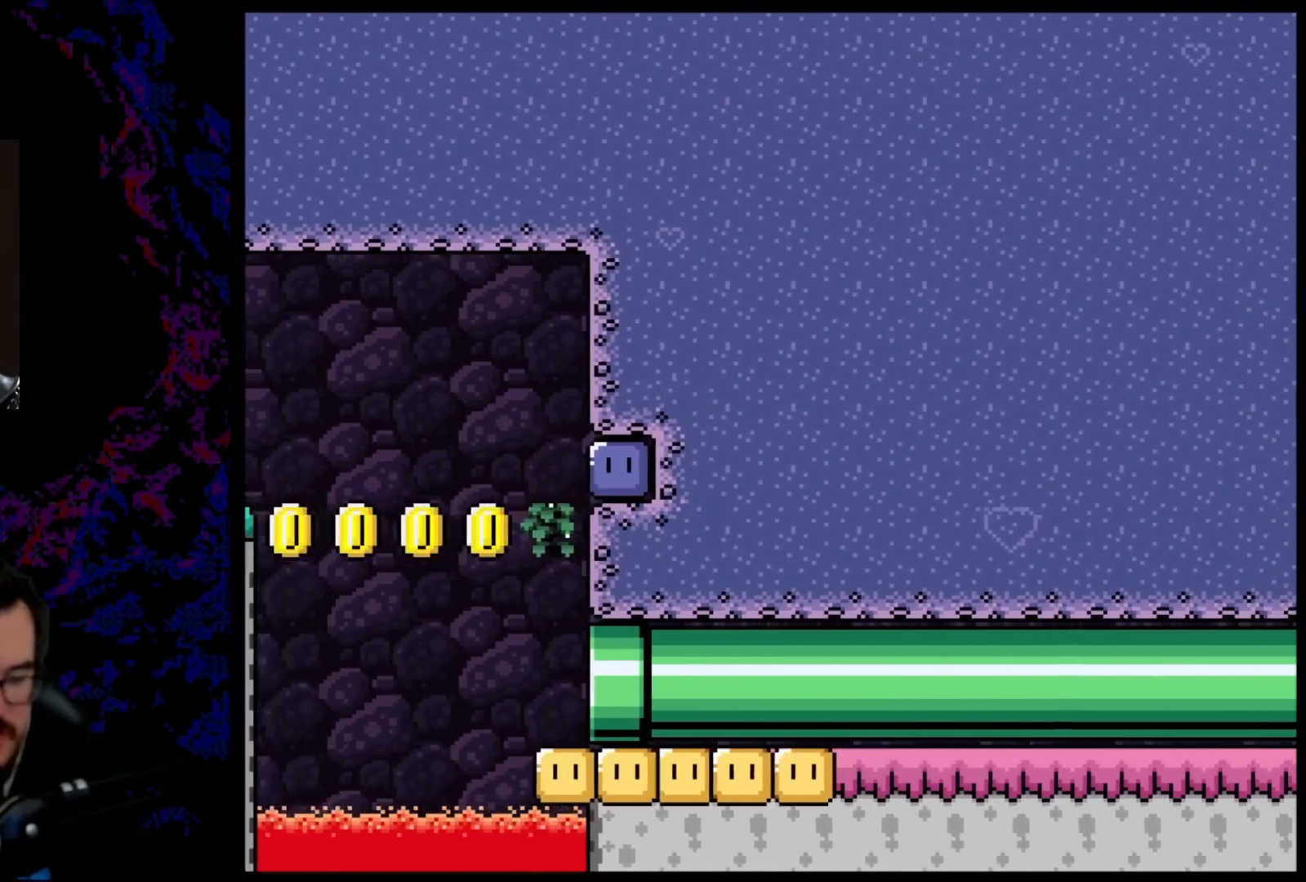
{"buttons": ["Y"], "events": [[150, "DPAD_RIGHT", "up"]]}
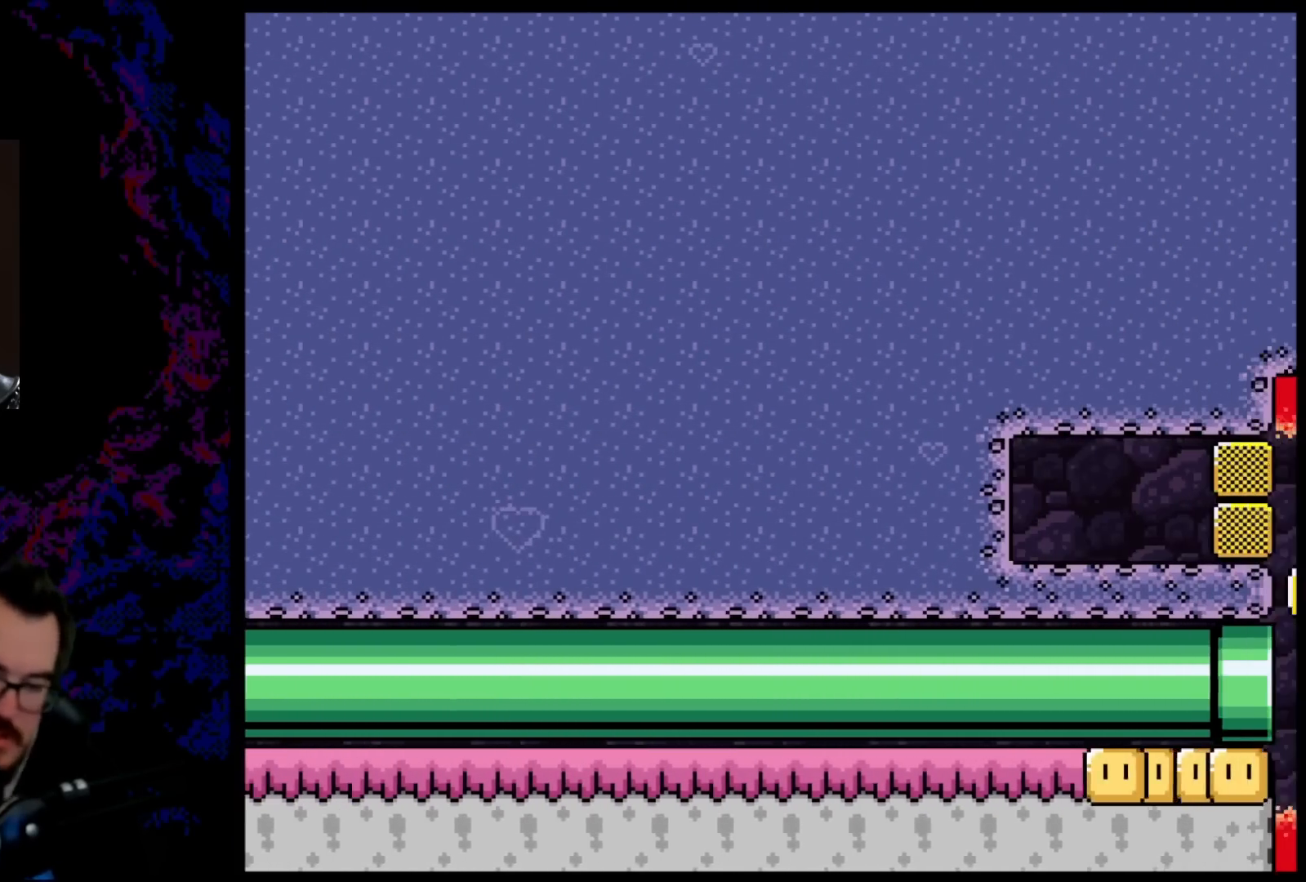
{"buttons": ["Y"], "events": []}
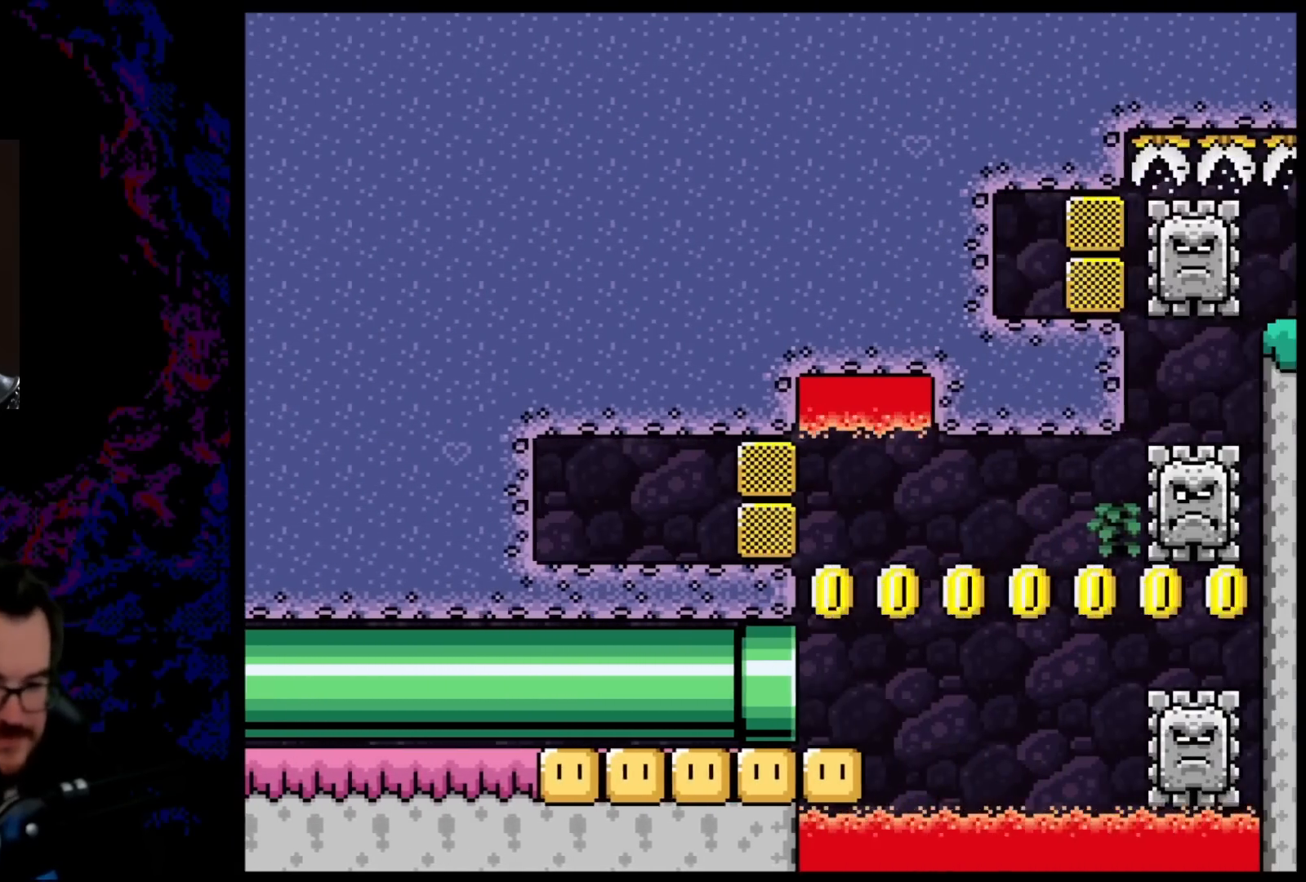
{"buttons": ["Y", "DPAD_RIGHT"], "events": [[400, "DPAD_RIGHT", "down"]]}
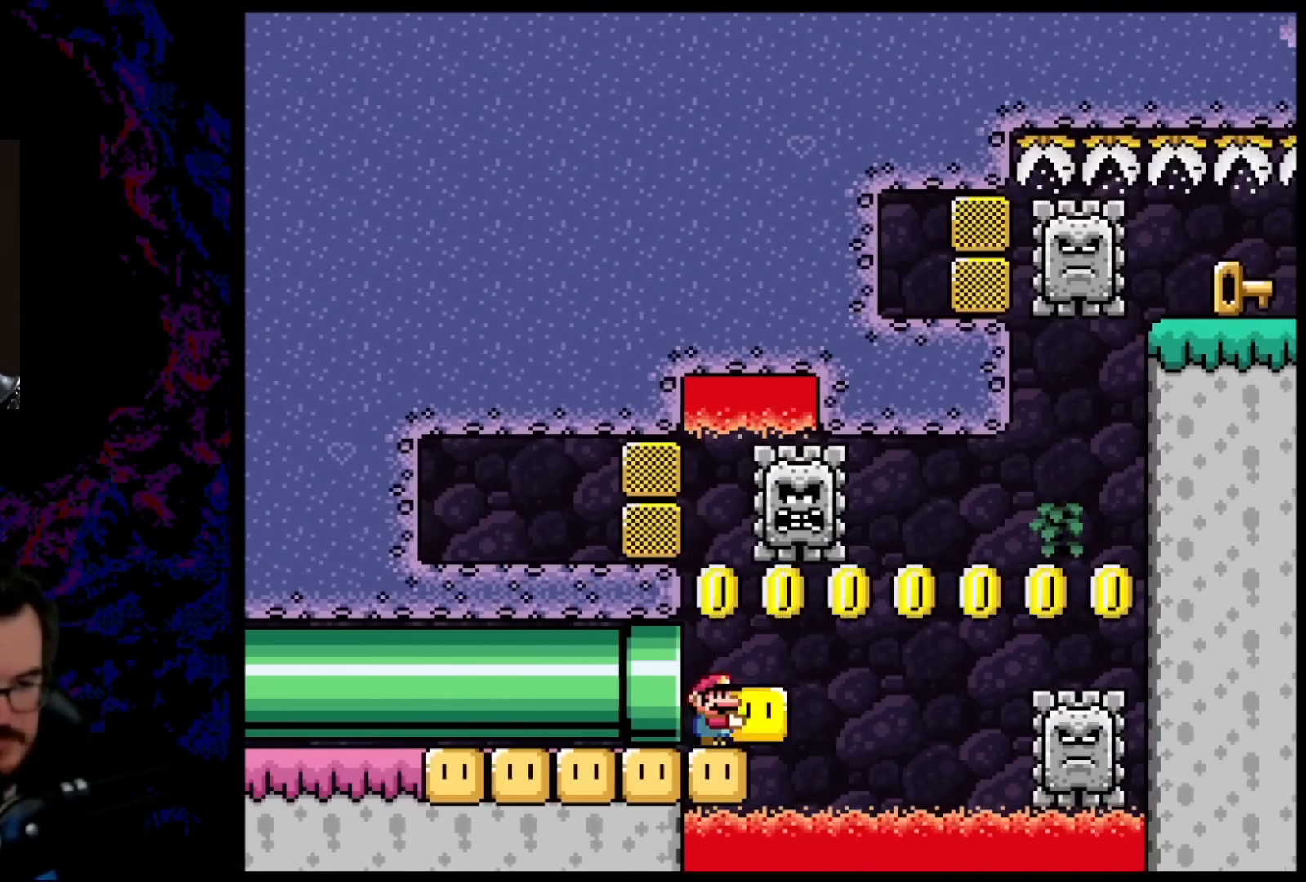
{"buttons": ["B", "Y", "DPAD_RIGHT"], "events": [[117, "B", "down"], [267, "Y", "up"], [367, "Y", "down"]]}
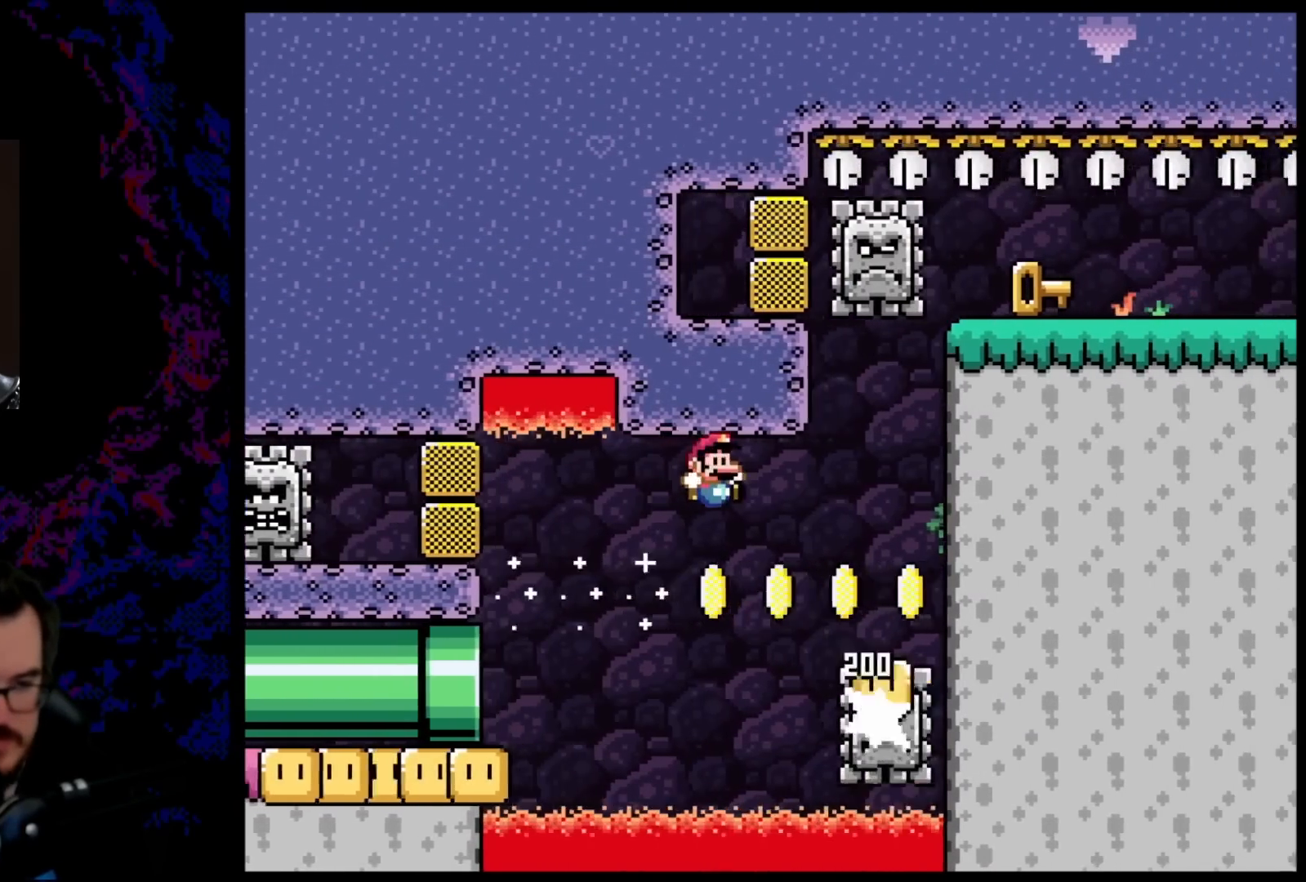
{"buttons": ["Y"], "events": [[117, "DPAD_DOWN", "down"], [117, "DPAD_RIGHT", "up"], [133, "DPAD_DOWN", "up"], [133, "DPAD_LEFT", "down"], [300, "DPAD_LEFT", "up"], [433, "B", "up"]]}
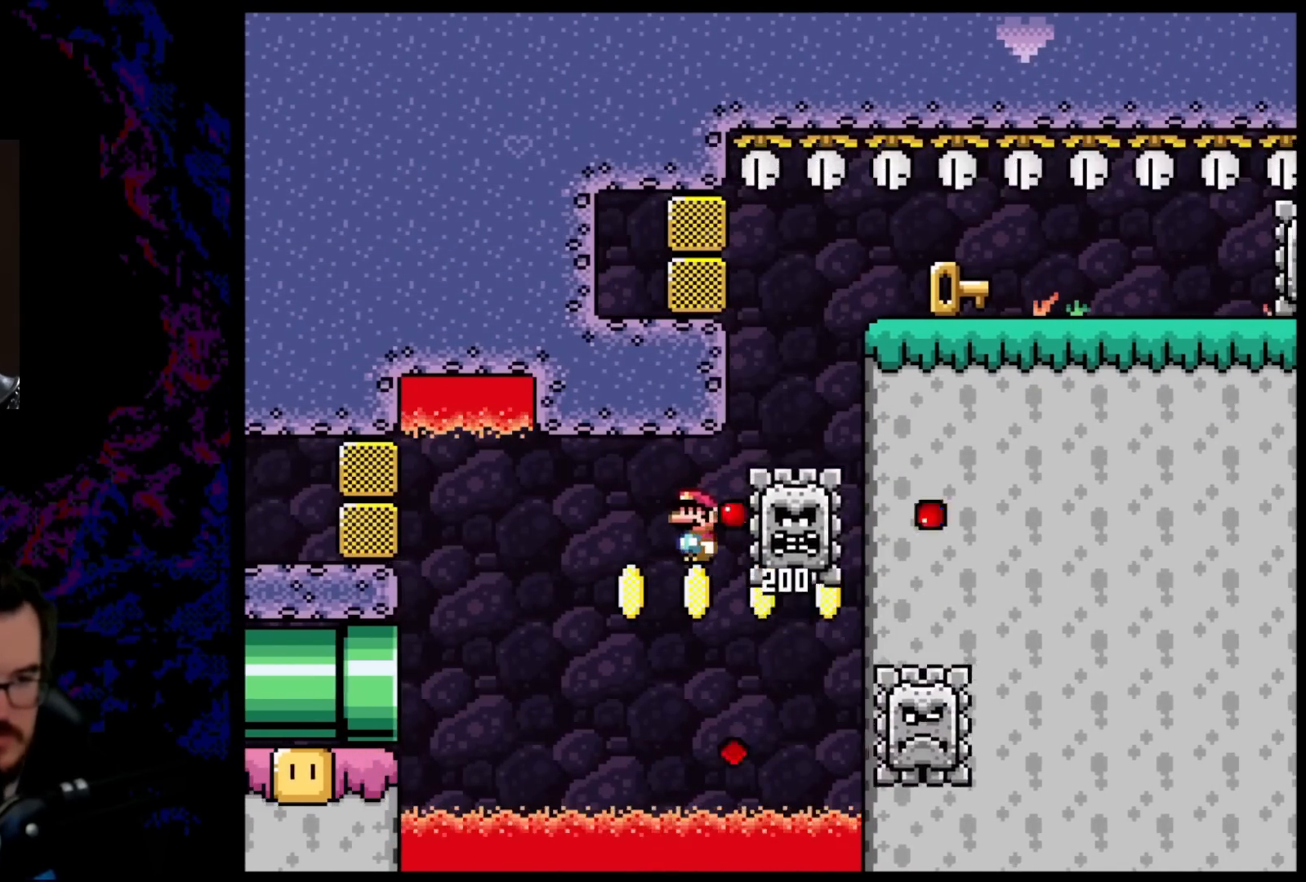
{"buttons": ["B", "Y", "DPAD_RIGHT"], "events": [[33, "DPAD_RIGHT", "down"], [317, "B", "down"]]}
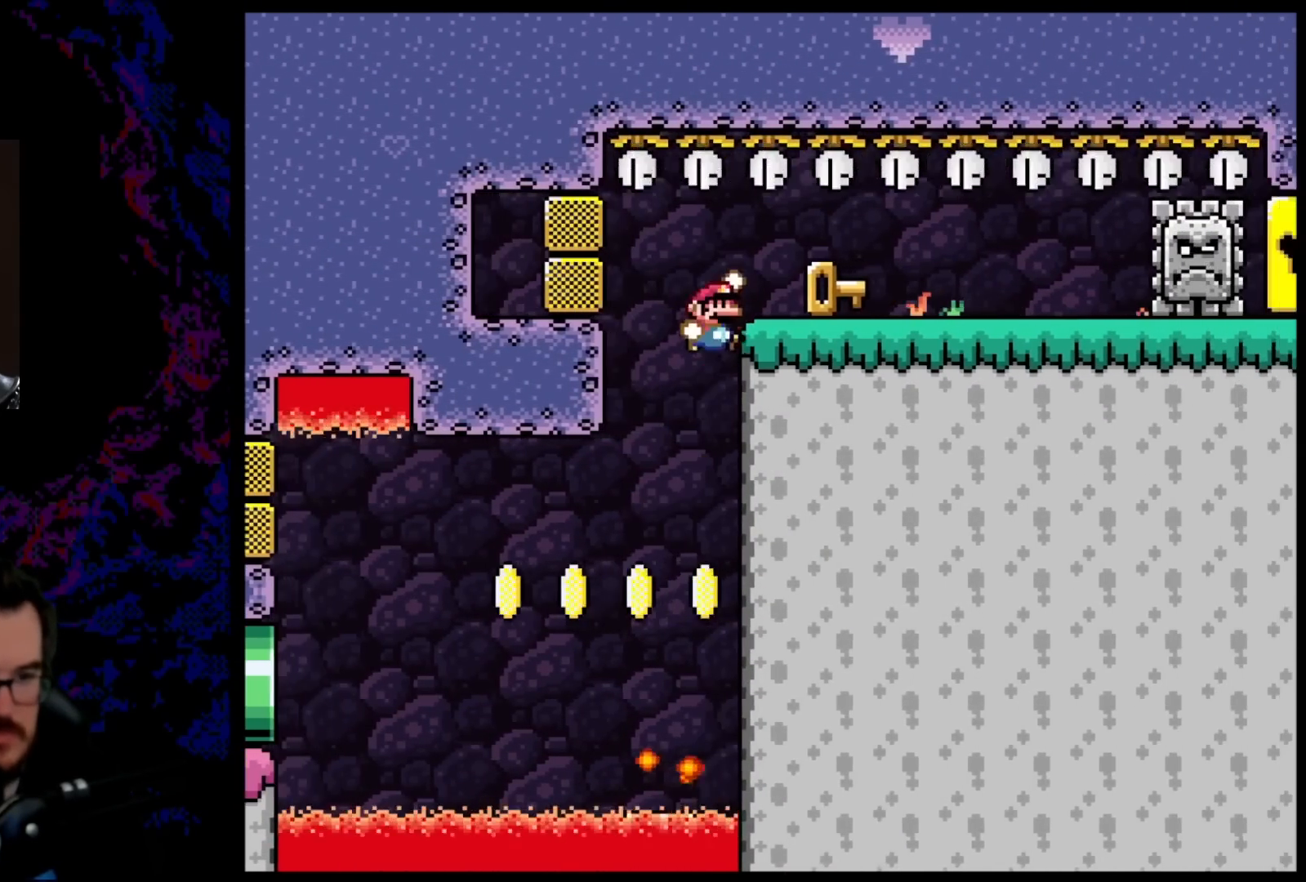
{"buttons": ["Y", "DPAD_LEFT"], "events": [[17, "B", "up"], [383, "DPAD_LEFT", "down"], [383, "DPAD_RIGHT", "up"]]}
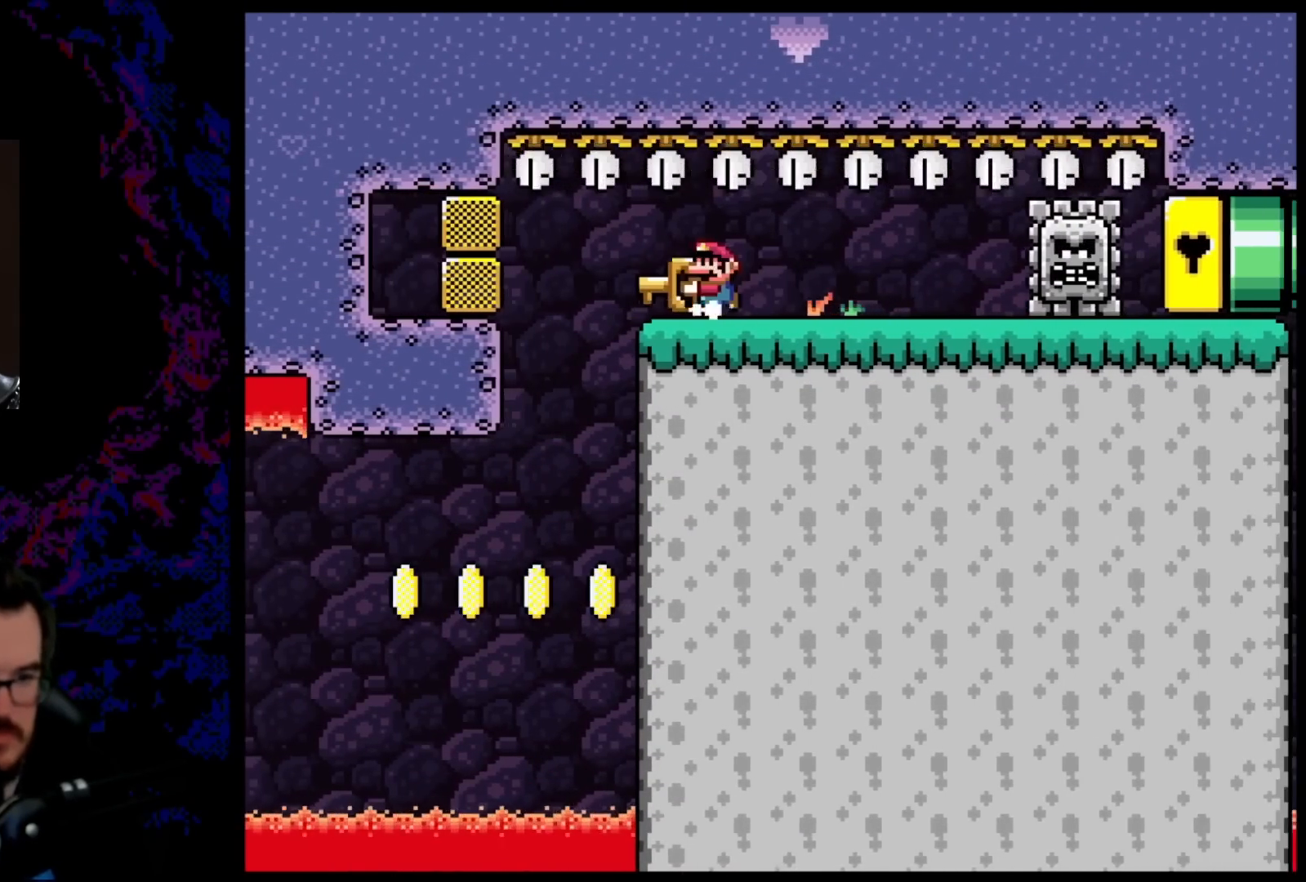
{"buttons": ["Y", "DPAD_UP", "DPAD_RIGHT"], "events": [[383, "DPAD_LEFT", "up"], [383, "DPAD_RIGHT", "down"], [467, "DPAD_UP", "down"]]}
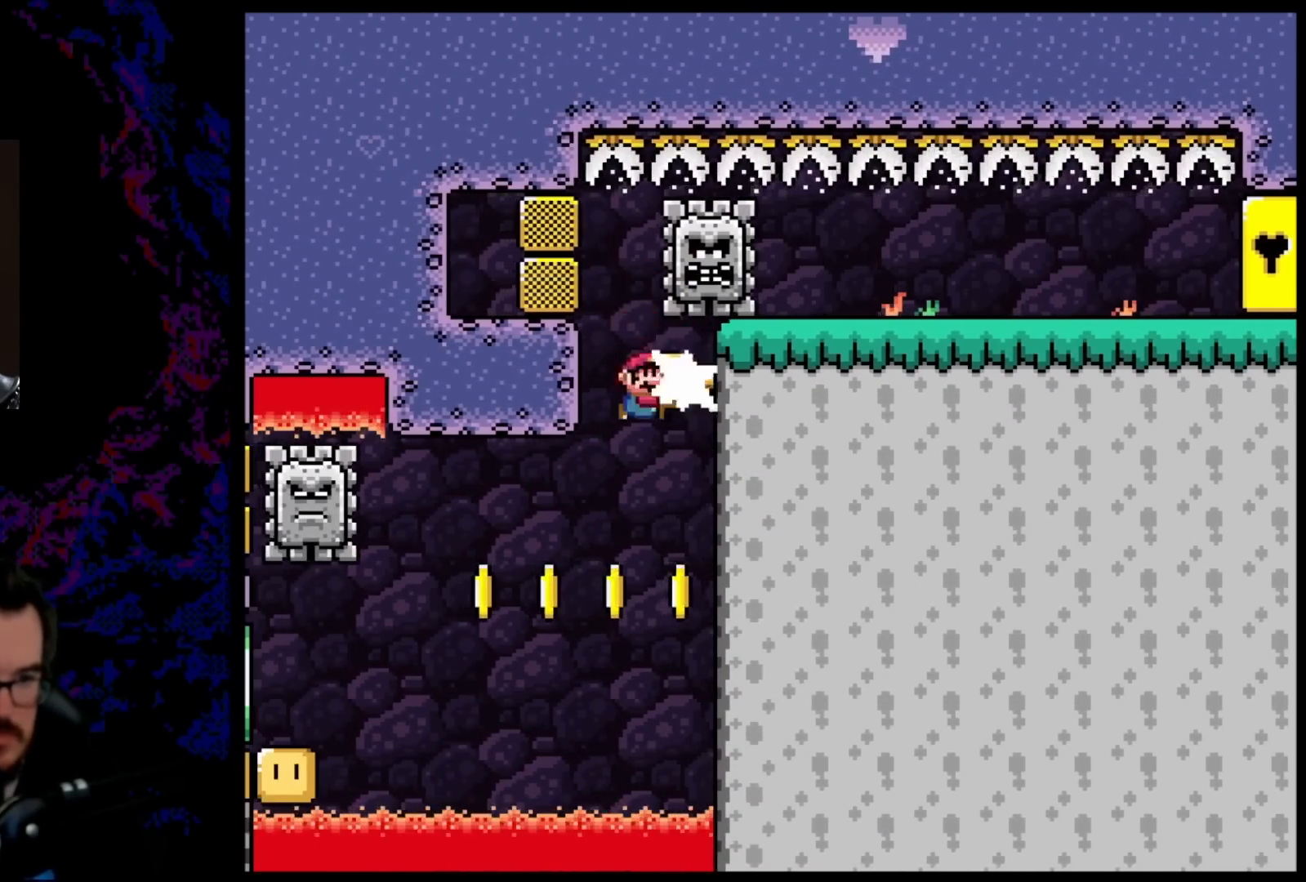
{"buttons": ["B", "Y", "DPAD_RIGHT"], "events": [[50, "Y", "up"], [67, "DPAD_RIGHT", "up"], [150, "DPAD_UP", "up"], [200, "Y", "down"], [233, "B", "down"], [350, "DPAD_RIGHT", "down"]]}
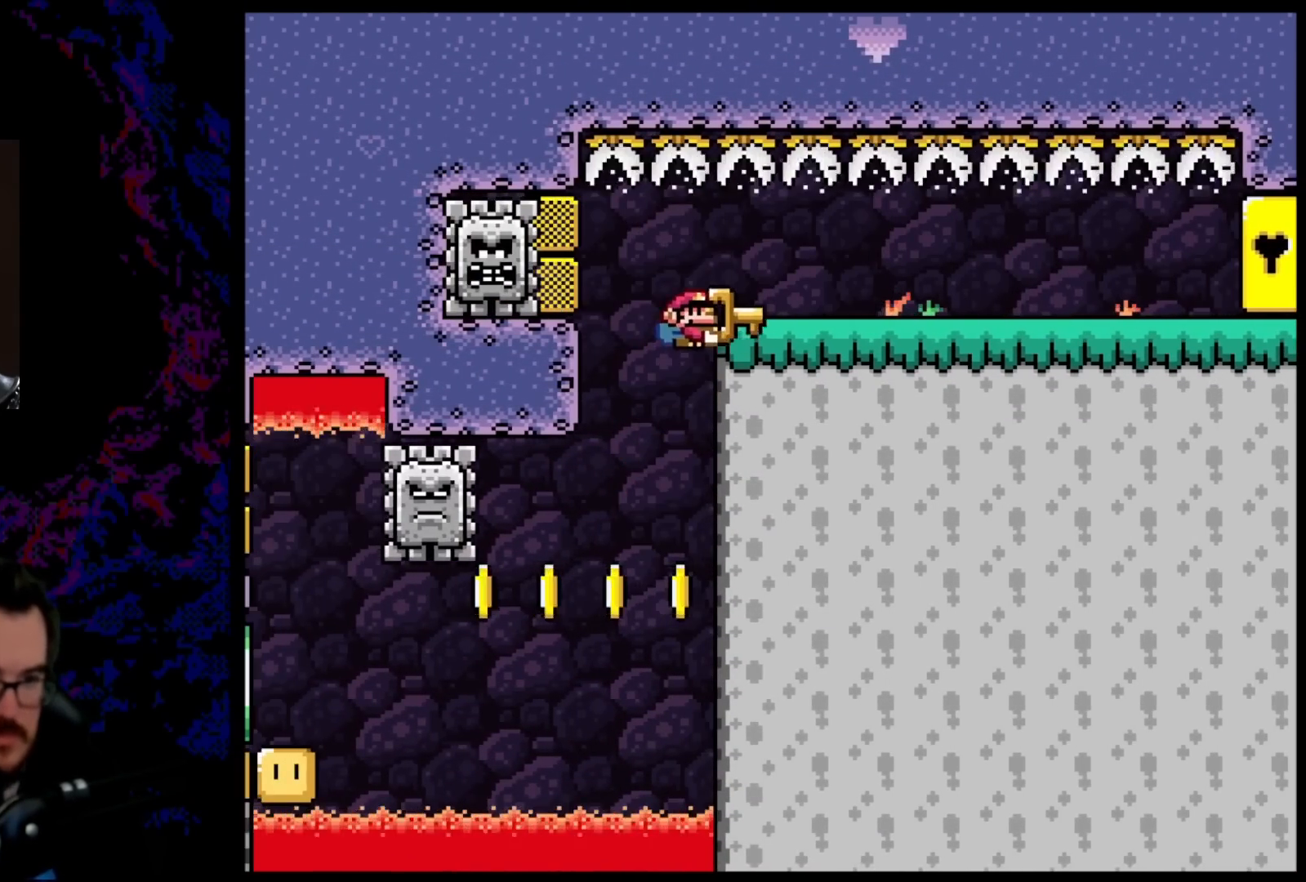
{"buttons": ["B", "Y", "DPAD_RIGHT"], "events": []}
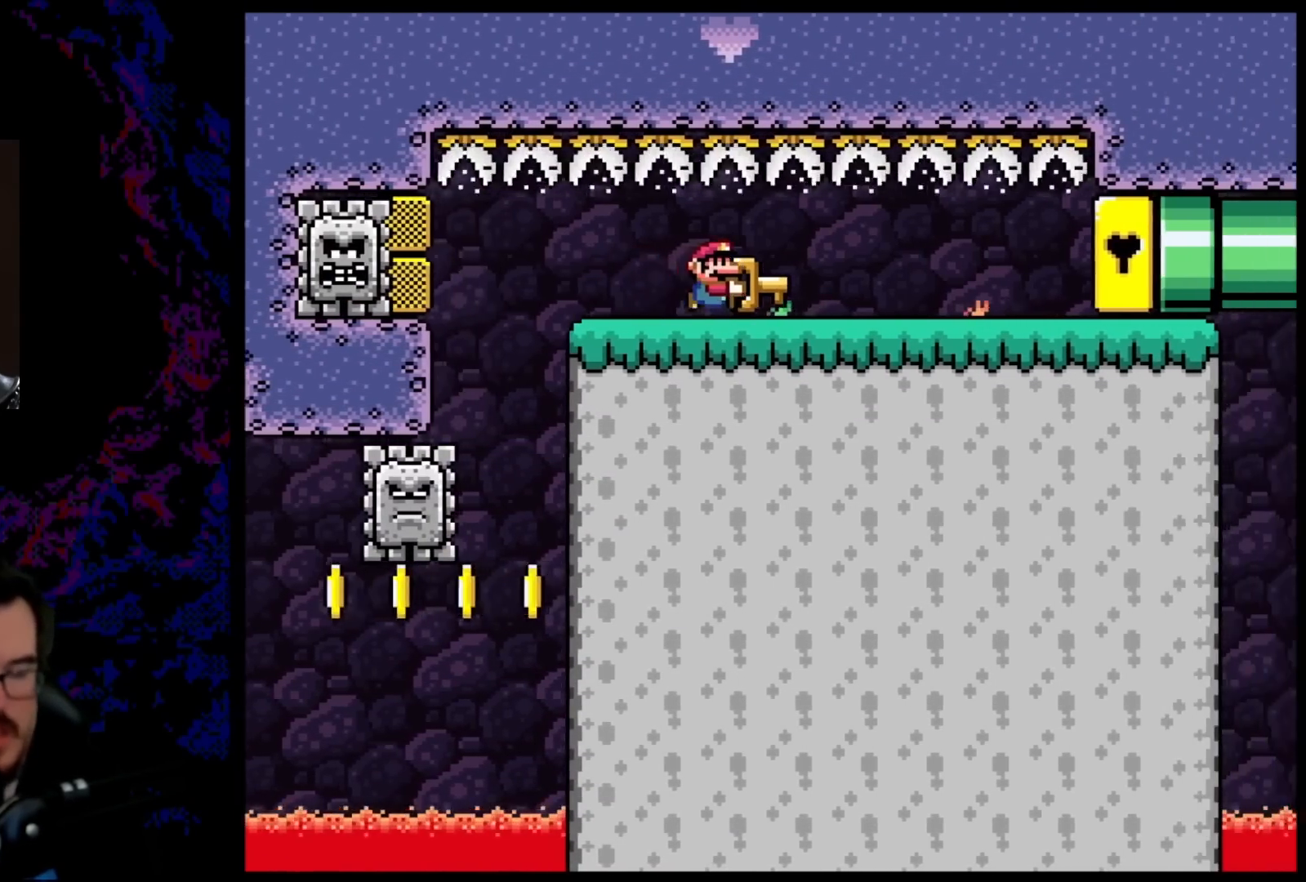
{"buttons": ["B", "Y", "DPAD_RIGHT"], "events": []}
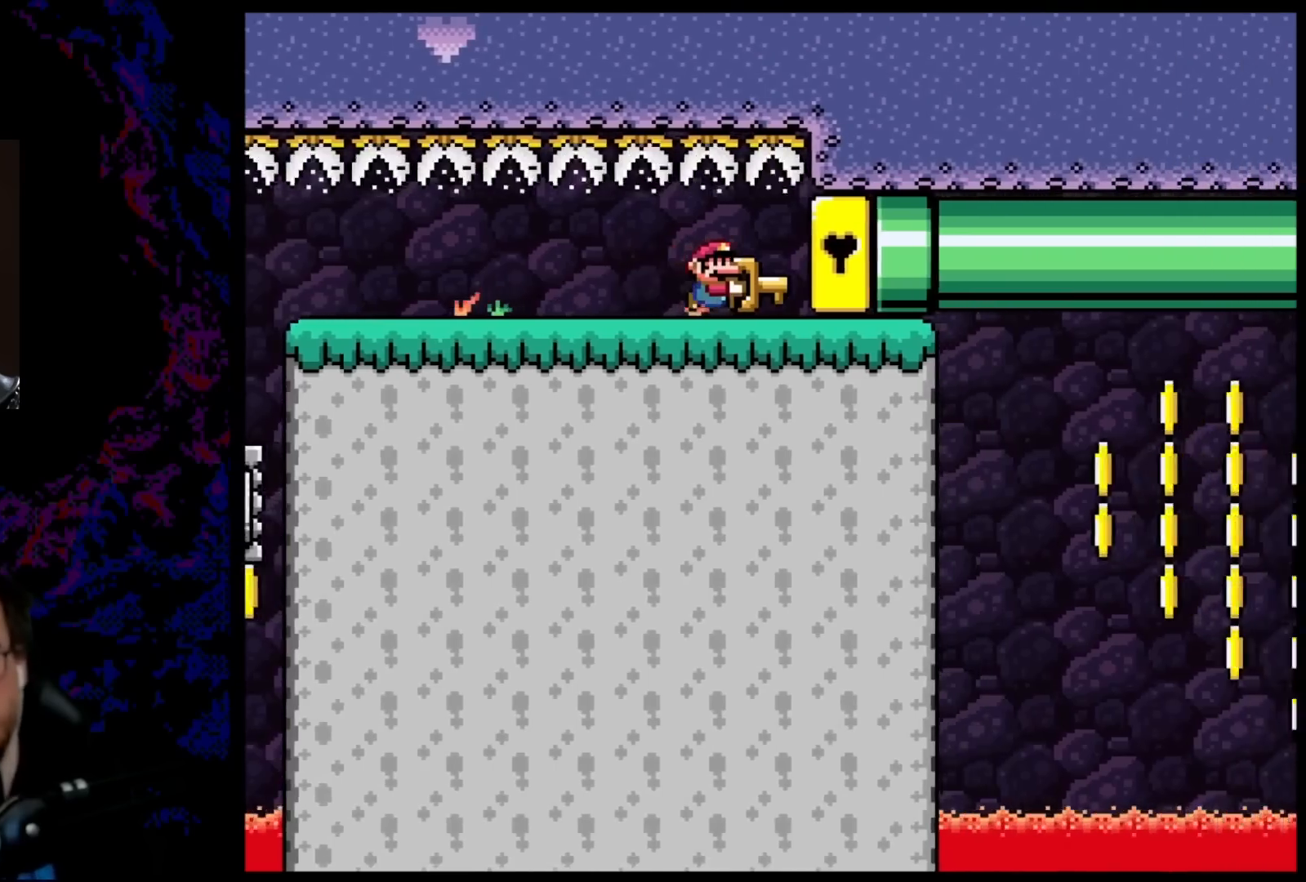
{"buttons": ["B", "Y", "DPAD_RIGHT"], "events": []}
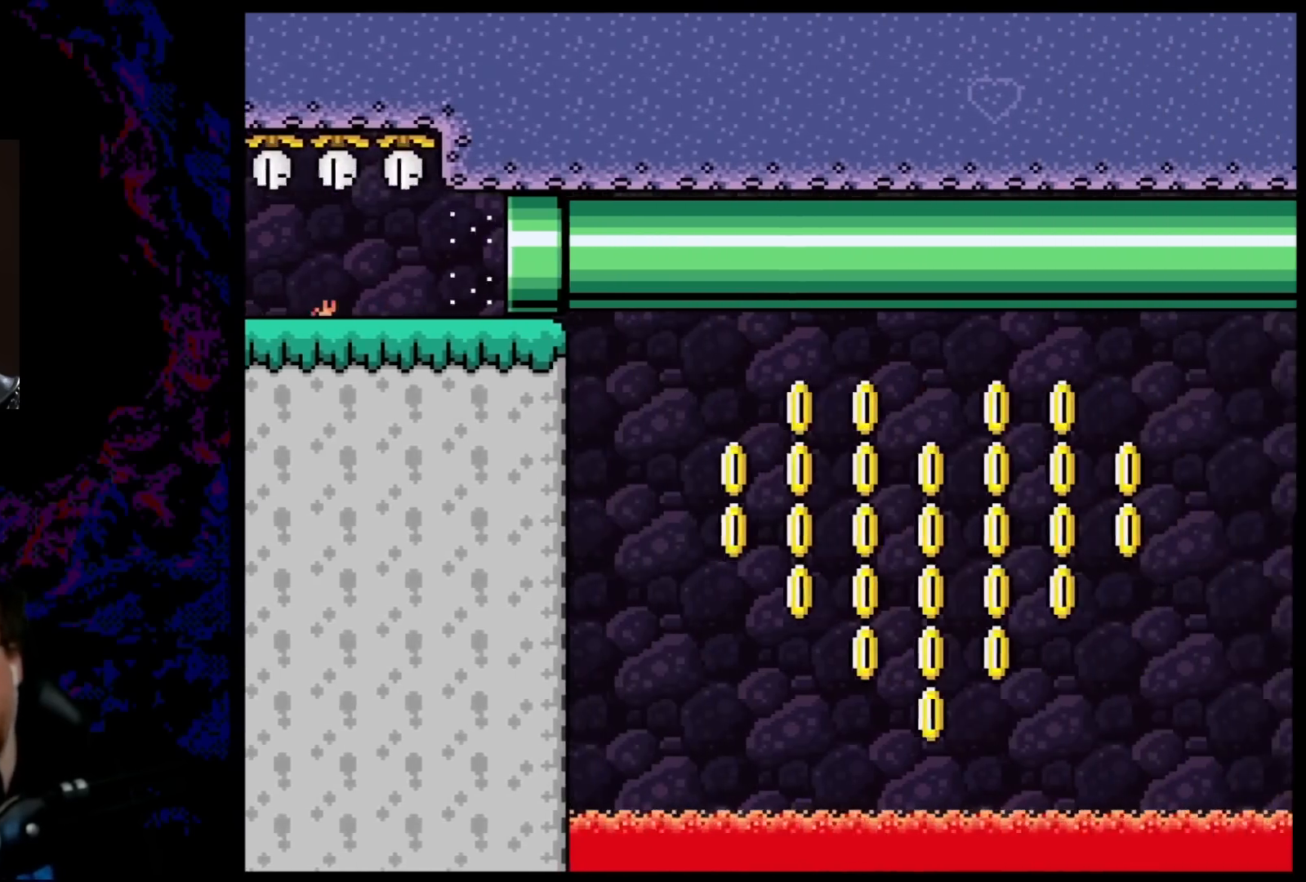
{"buttons": ["B", "Y"], "events": [[467, "DPAD_RIGHT", "up"]]}
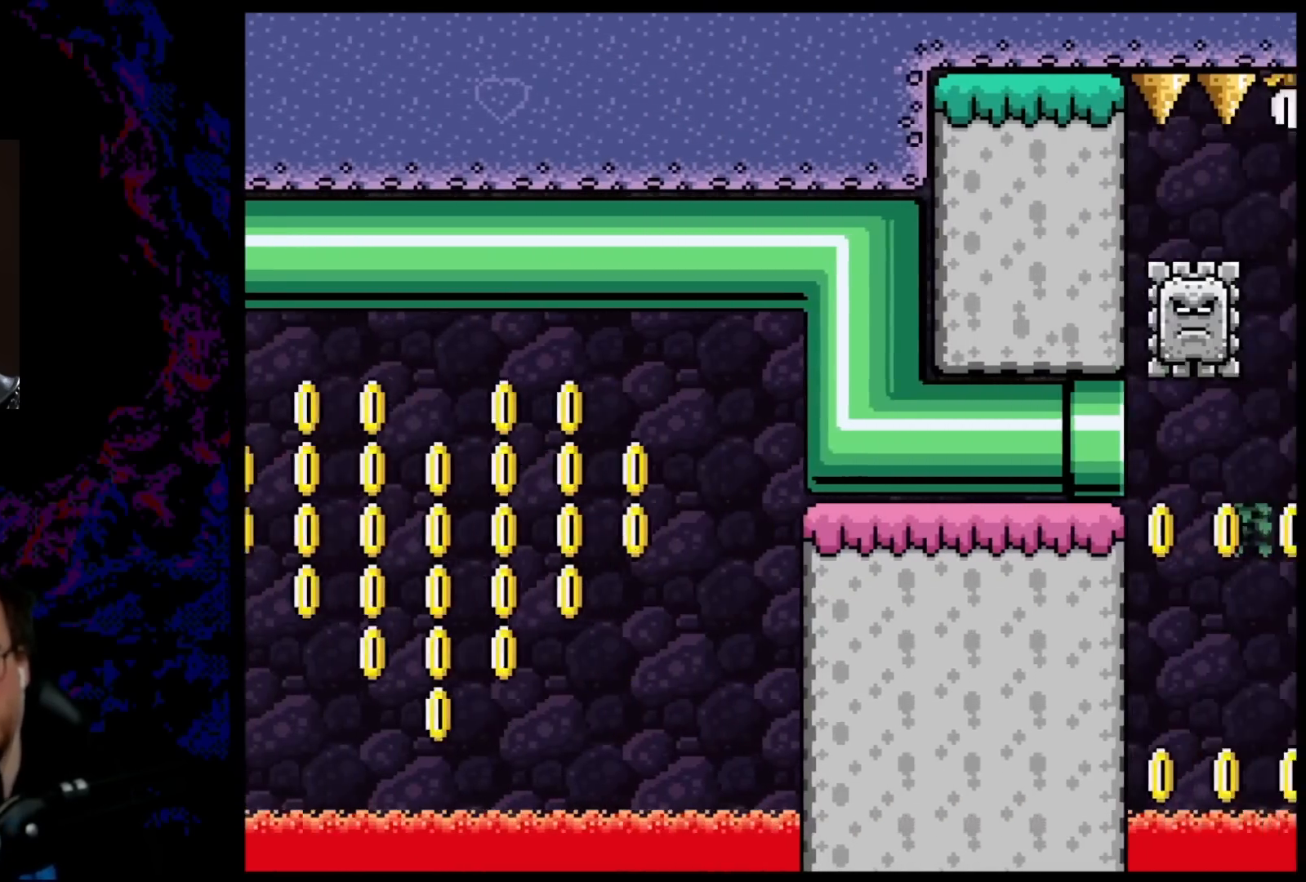
{"buttons": ["B", "Y", "DPAD_RIGHT"], "events": [[500, "DPAD_RIGHT", "down"]]}
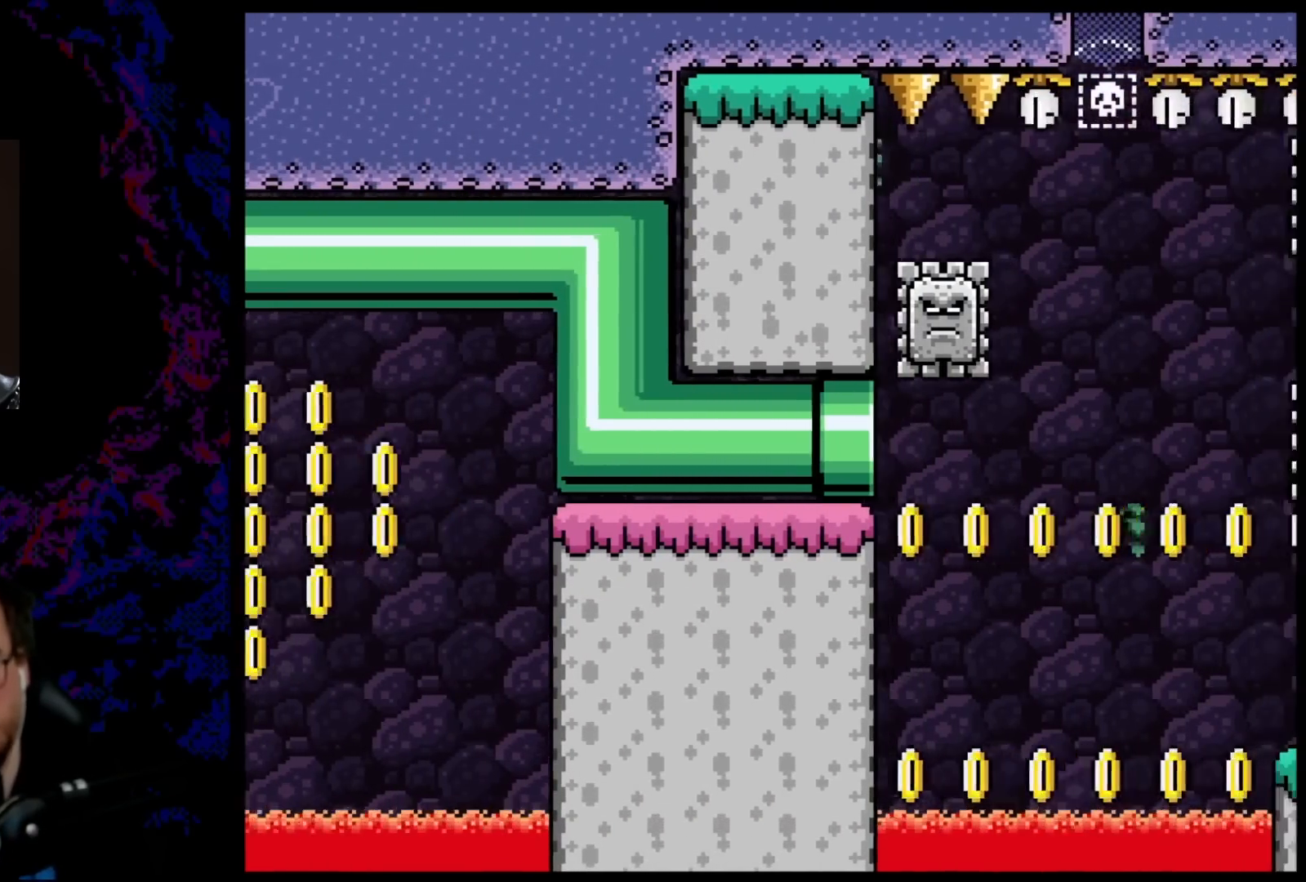
{"buttons": ["X", "DPAD_DOWN", "DPAD_RIGHT"], "events": [[200, "B", "up"], [283, "X", "down"], [283, "Y", "up"], [500, "DPAD_DOWN", "down"]]}
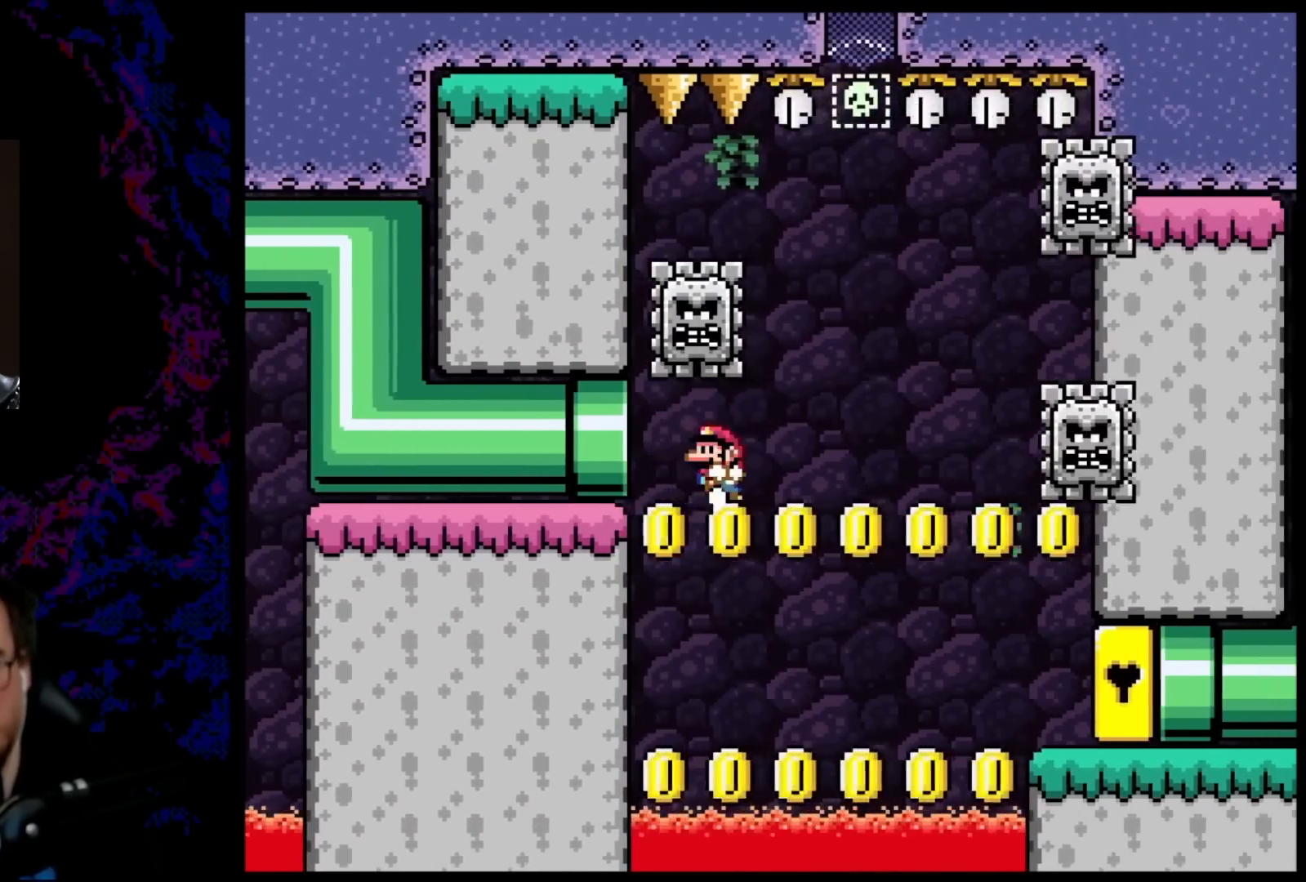
{"buttons": ["A", "X", "DPAD_RIGHT"], "events": [[17, "DPAD_DOWN", "up"], [17, "DPAD_LEFT", "down"], [17, "DPAD_RIGHT", "up"], [150, "A", "down"], [150, "DPAD_LEFT", "up"], [150, "DPAD_RIGHT", "down"], [300, "A", "up"], [383, "A", "down"]]}
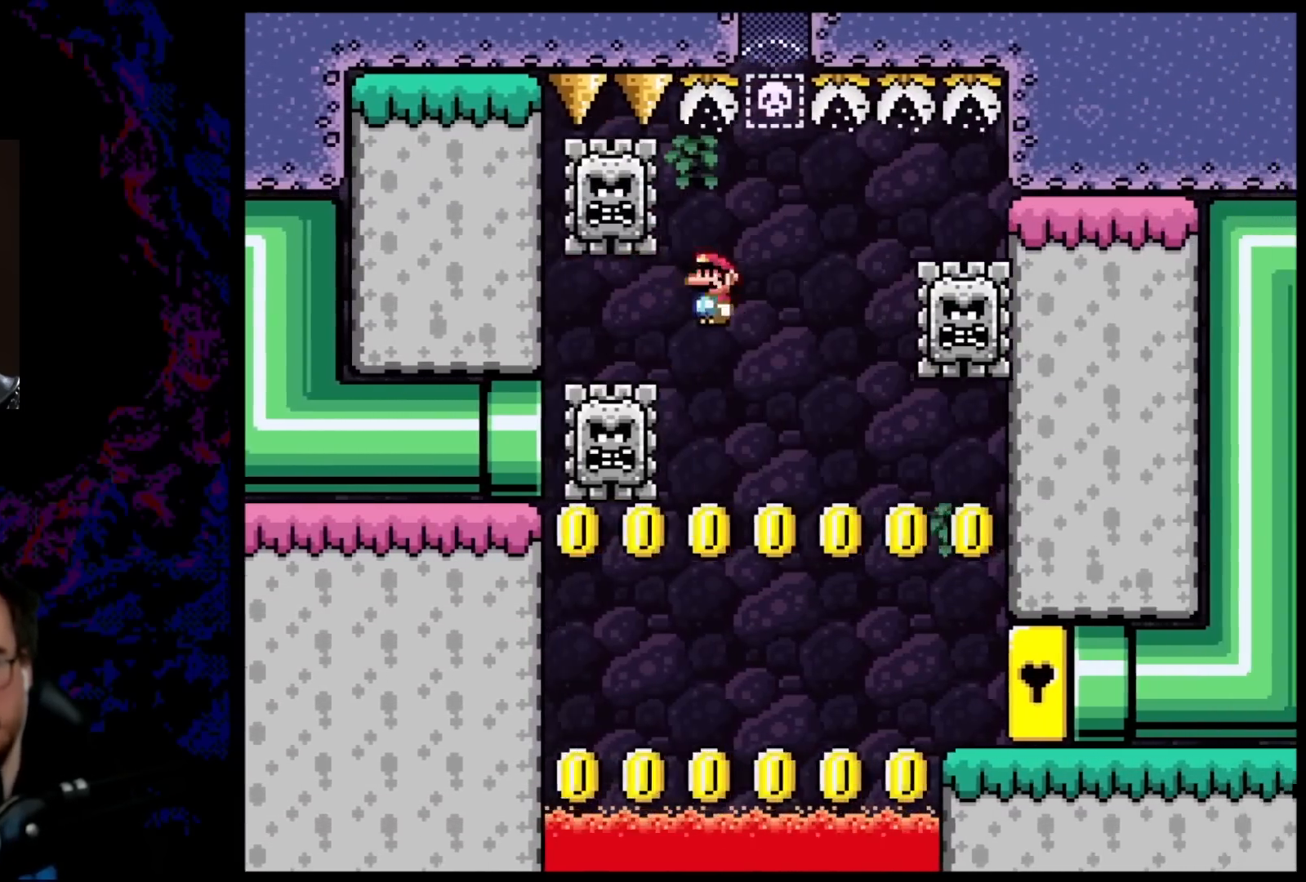
{"buttons": ["A", "X", "DPAD_LEFT"], "events": [[17, "A", "up"], [333, "DPAD_RIGHT", "up"], [350, "DPAD_LEFT", "down"], [417, "A", "down"]]}
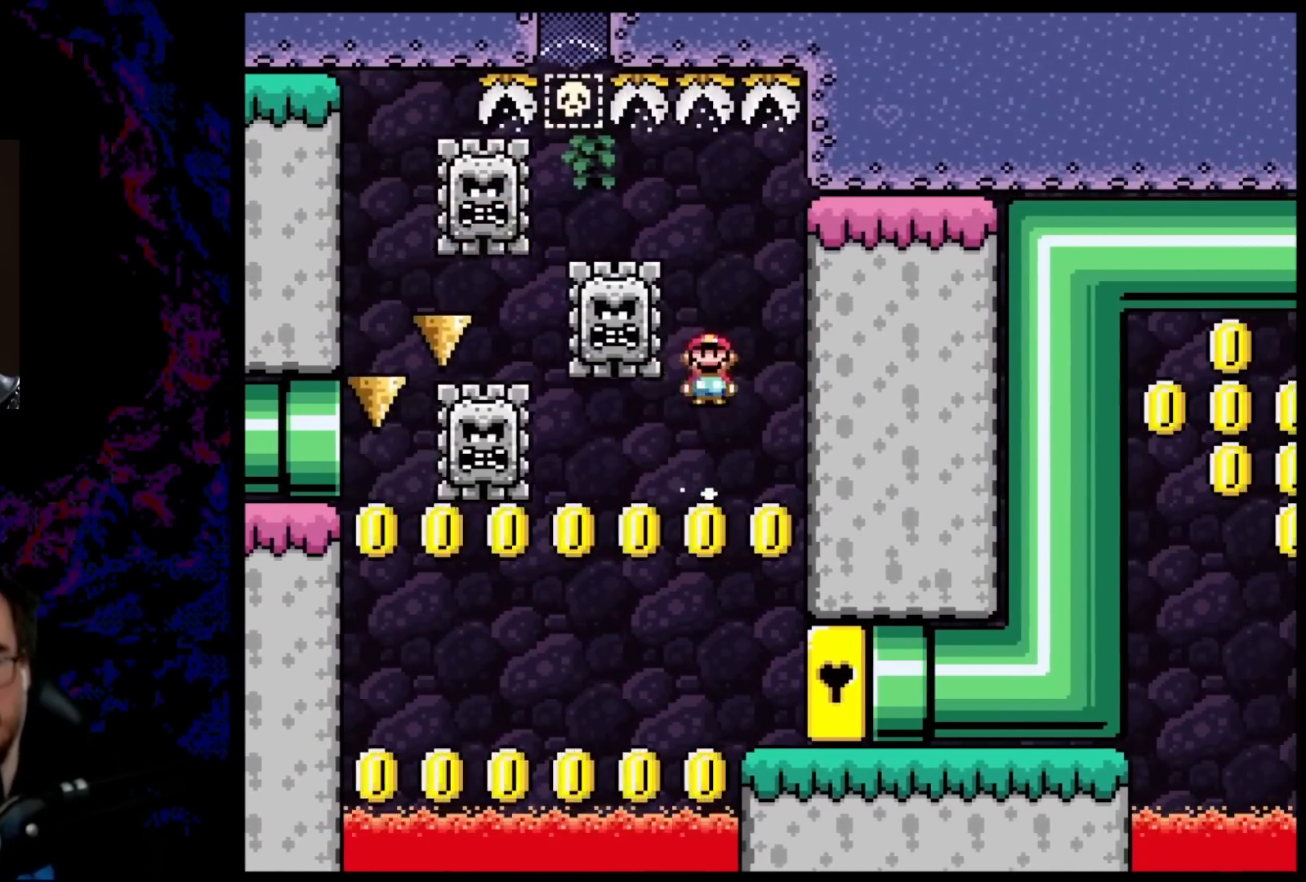
{"buttons": ["X", "DPAD_LEFT"], "events": [[33, "A", "up"], [100, "A", "down"], [233, "A", "up"]]}
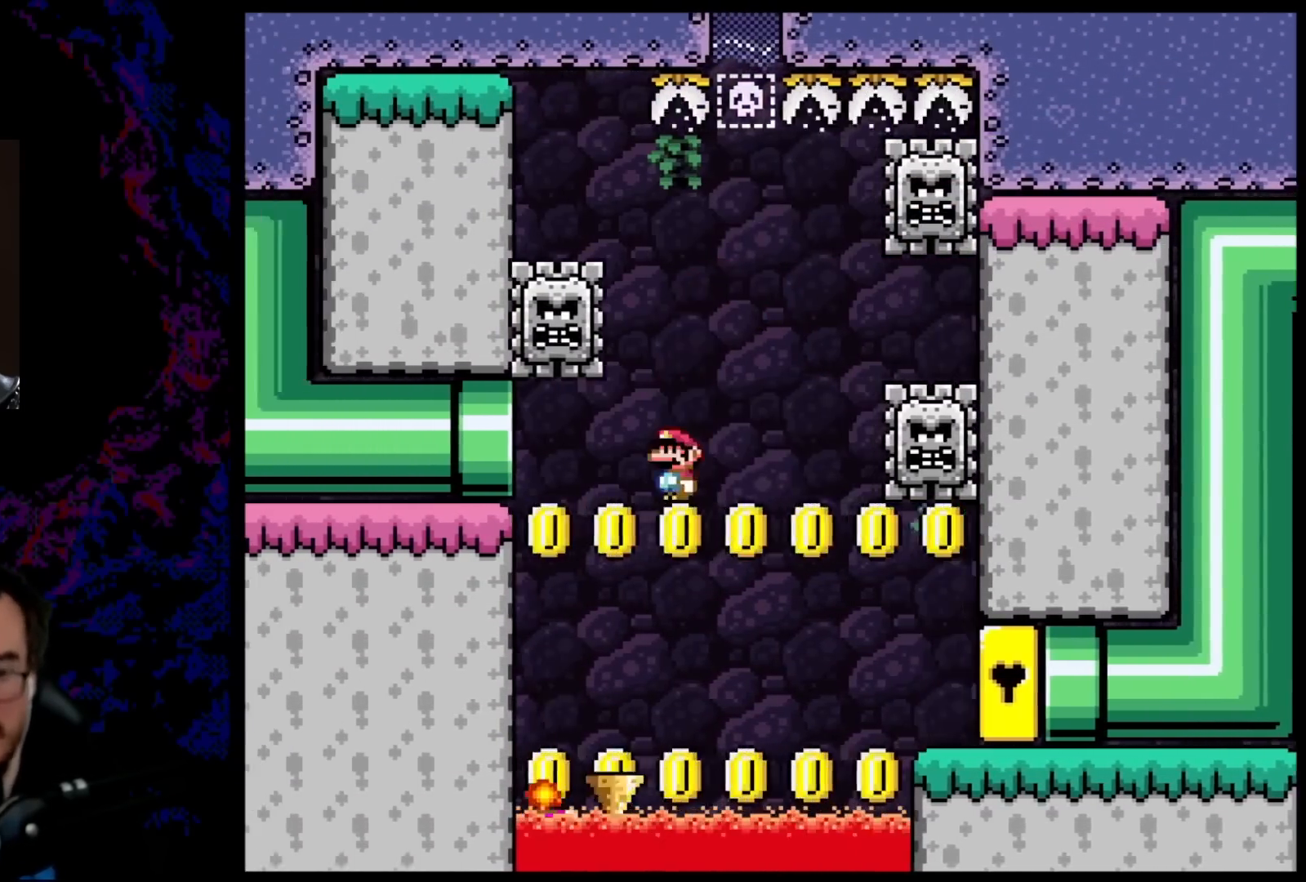
{"buttons": ["X", "DPAD_RIGHT"], "events": [[100, "DPAD_LEFT", "up"], [117, "DPAD_RIGHT", "down"], [183, "A", "down"], [300, "A", "up"], [400, "A", "down"], [500, "A", "up"]]}
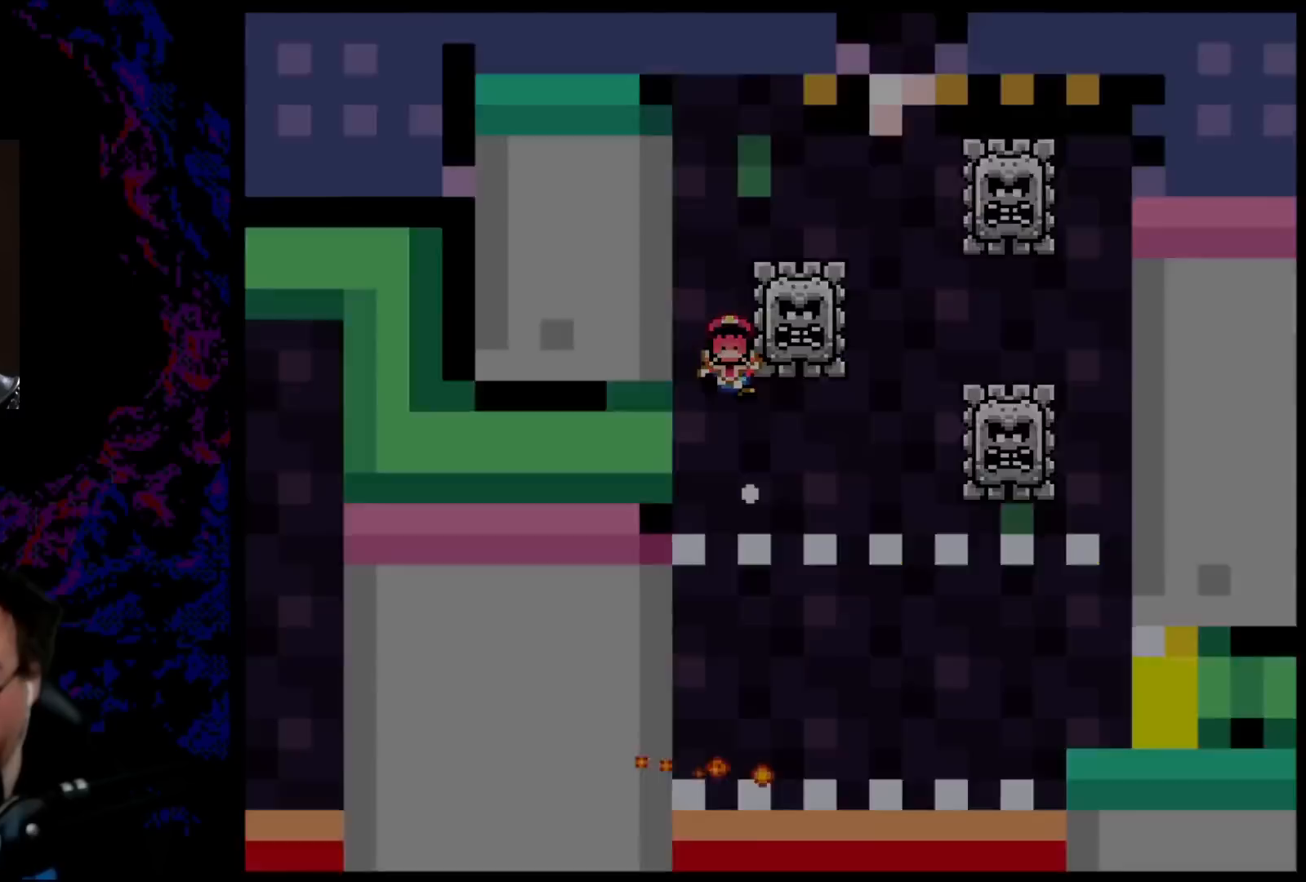
{"buttons": [], "events": [[283, "DPAD_RIGHT", "up"], [317, "X", "up"]]}